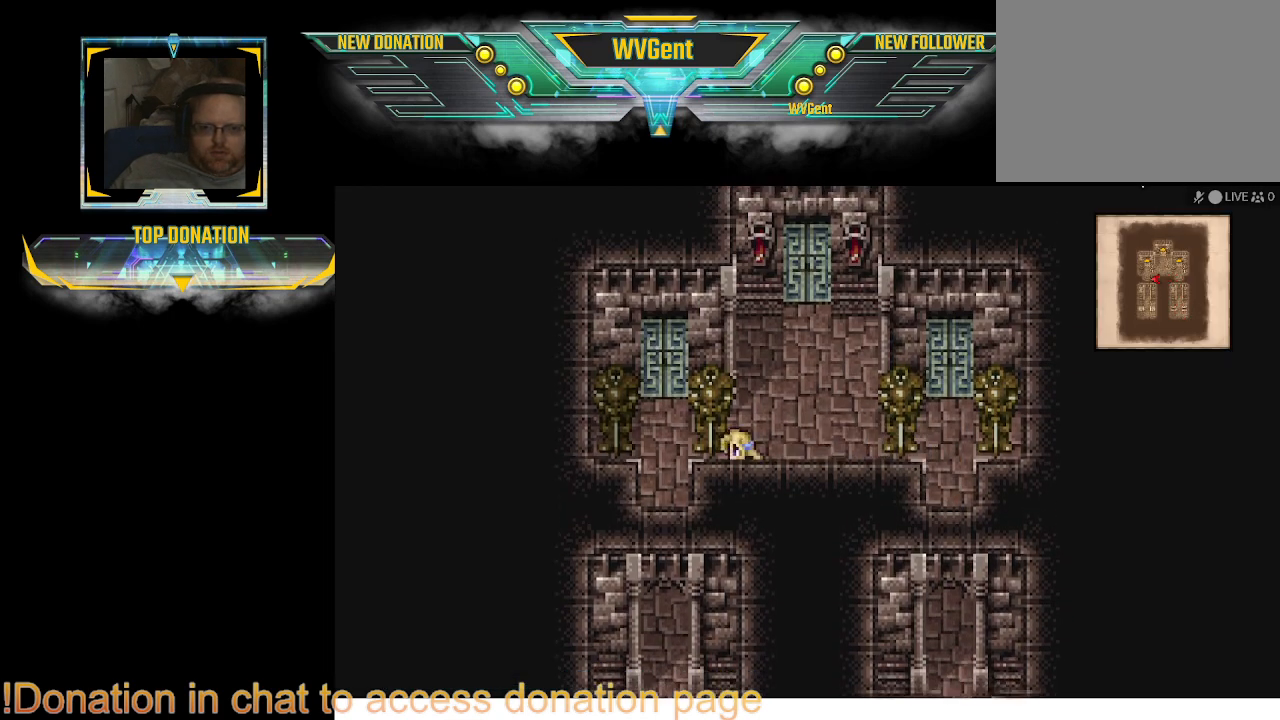
Gameplay with a controller (PlayStation layout); each line is a JSON object with the inputs held at the frame after it. "events" lists button and stick changes between this image and that frame as [ms after this image, input, new state], when the widget could be followed in between. Not read: L3 R3.
{"buttons": ["CIRCLE"], "left_stick": "down", "right_stick": "center", "events": [[200, "left_stick", "down"]]}
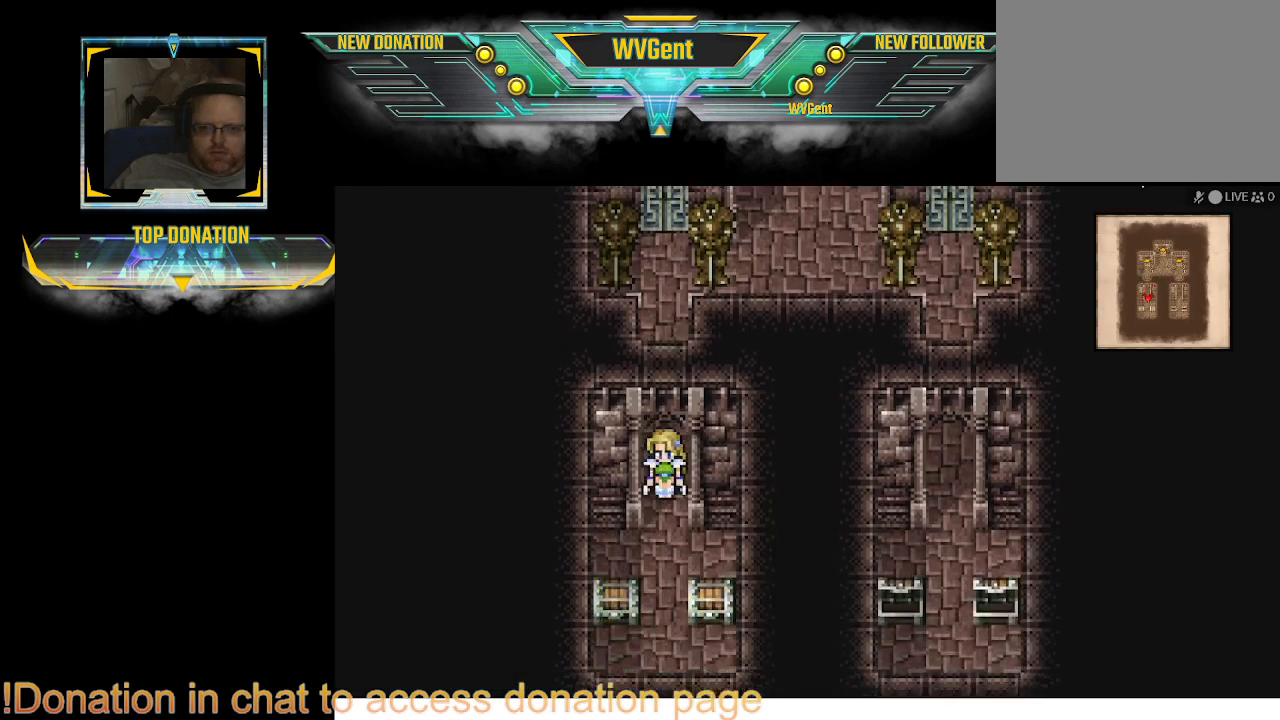
{"buttons": ["CROSS"], "left_stick": "center", "right_stick": "center", "events": [[233, "CIRCLE", "up"], [233, "left_stick", "left"], [300, "left_stick", "up-left"], [400, "CROSS", "down"], [433, "left_stick", "center"]]}
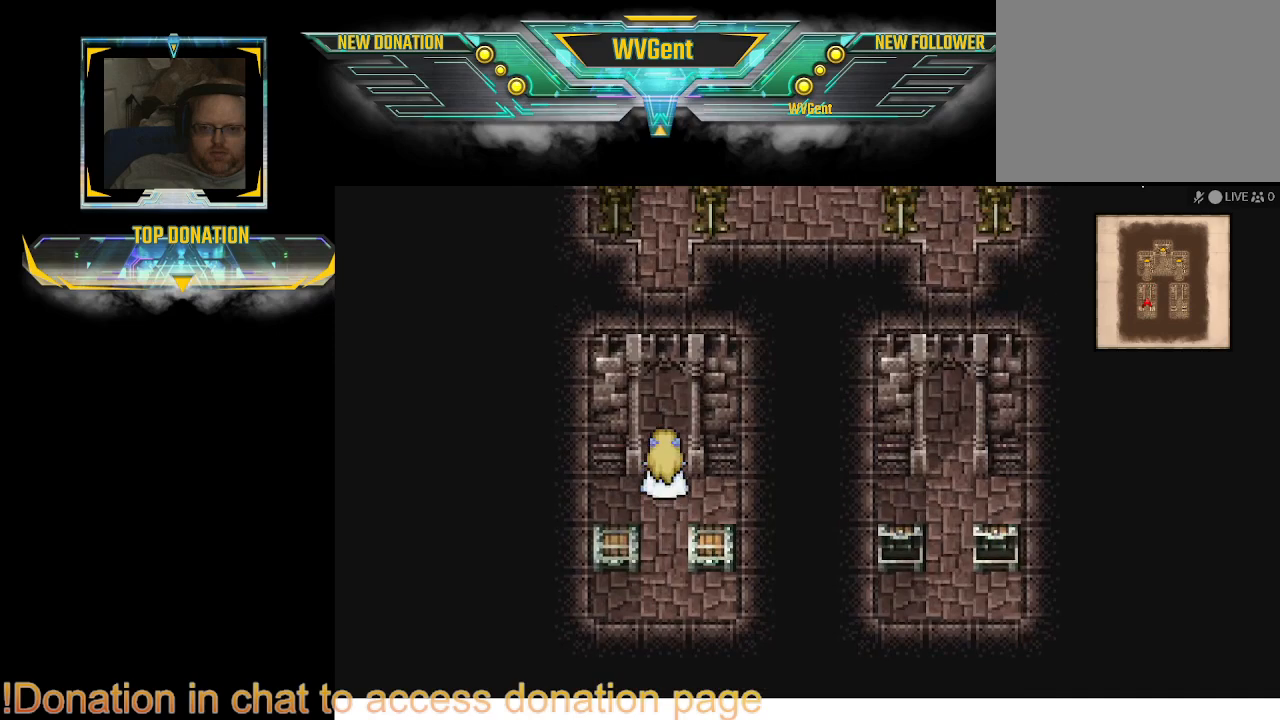
{"buttons": [], "left_stick": "center", "right_stick": "center", "events": [[33, "CROSS", "up"], [233, "left_stick", "down"], [400, "left_stick", "center"]]}
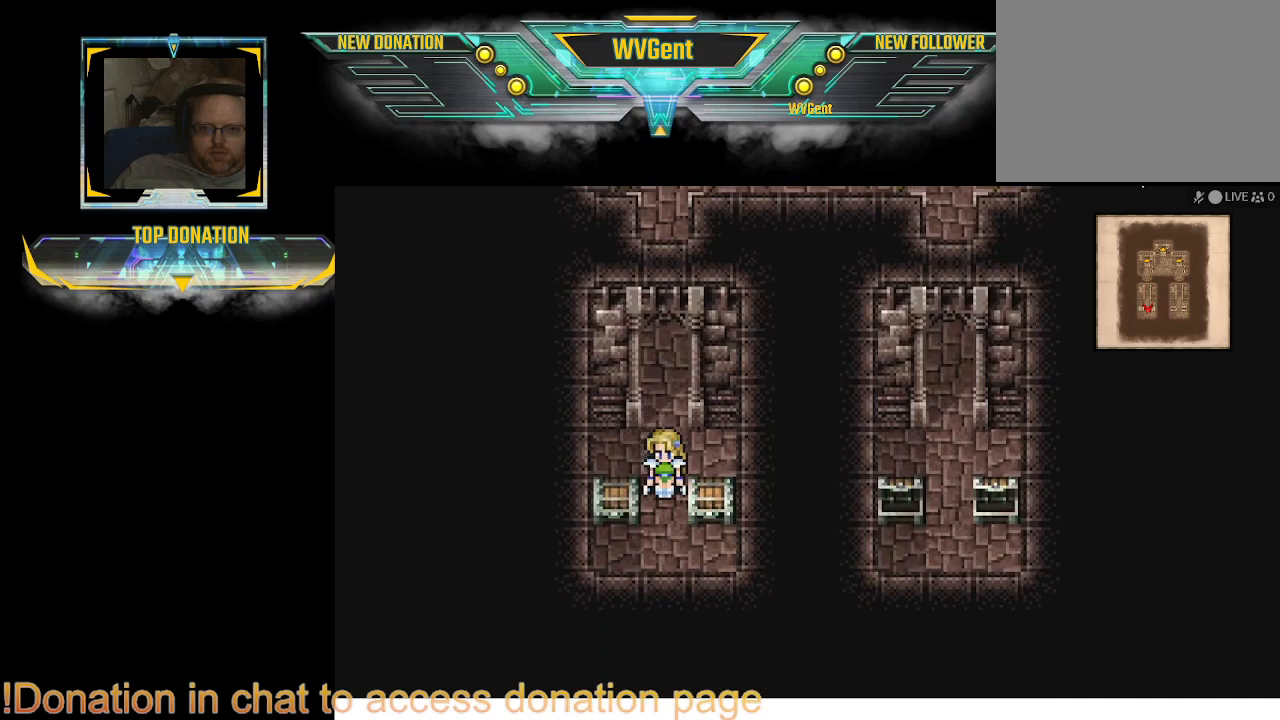
{"buttons": ["CROSS"], "left_stick": "center", "right_stick": "center", "events": [[133, "left_stick", "left"], [267, "left_stick", "center"], [433, "CROSS", "down"]]}
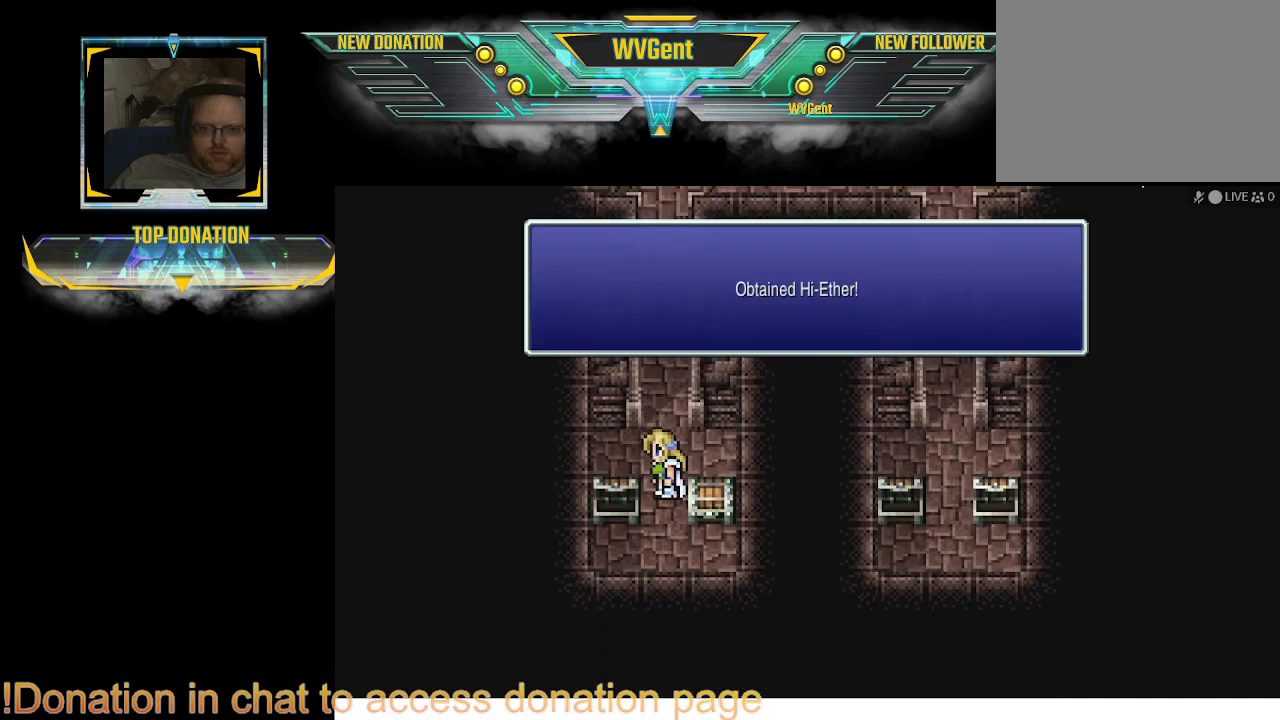
{"buttons": [], "left_stick": "center", "right_stick": "center", "events": [[67, "CROSS", "up"]]}
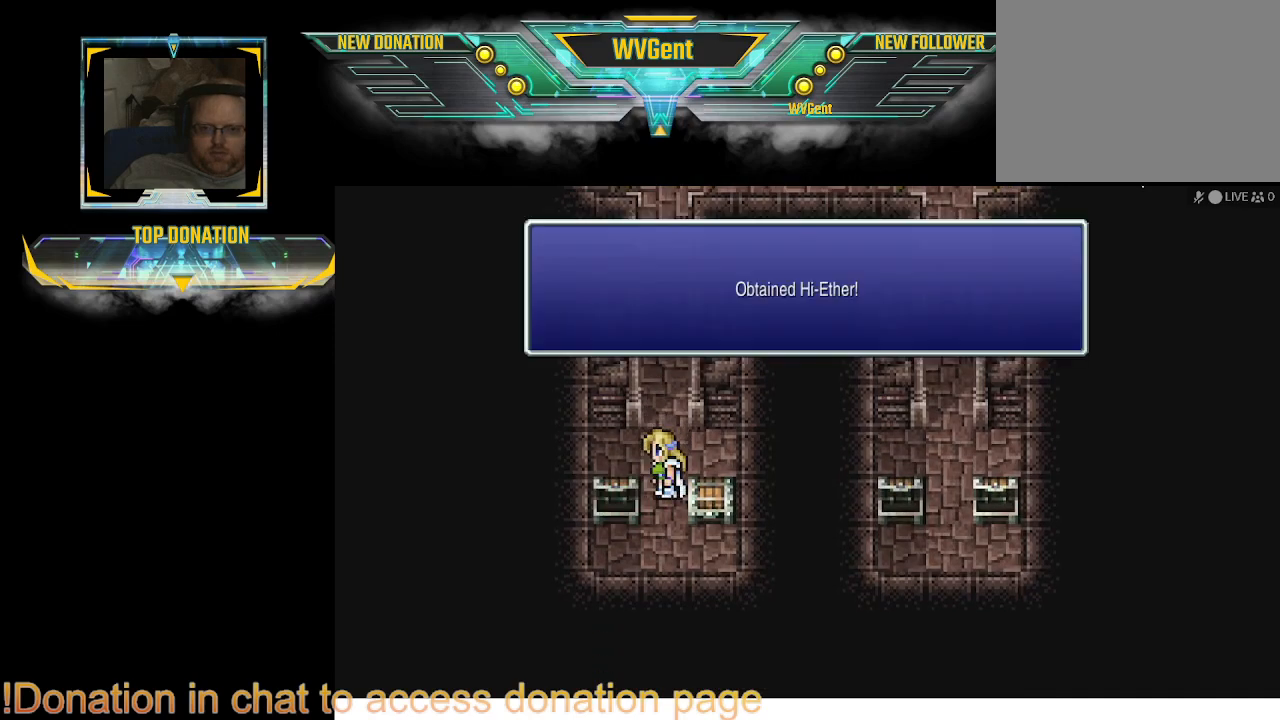
{"buttons": [], "left_stick": "right", "right_stick": "center", "events": [[67, "CROSS", "down"], [133, "CROSS", "up"], [167, "left_stick", "right"], [367, "CROSS", "down"], [500, "CROSS", "up"]]}
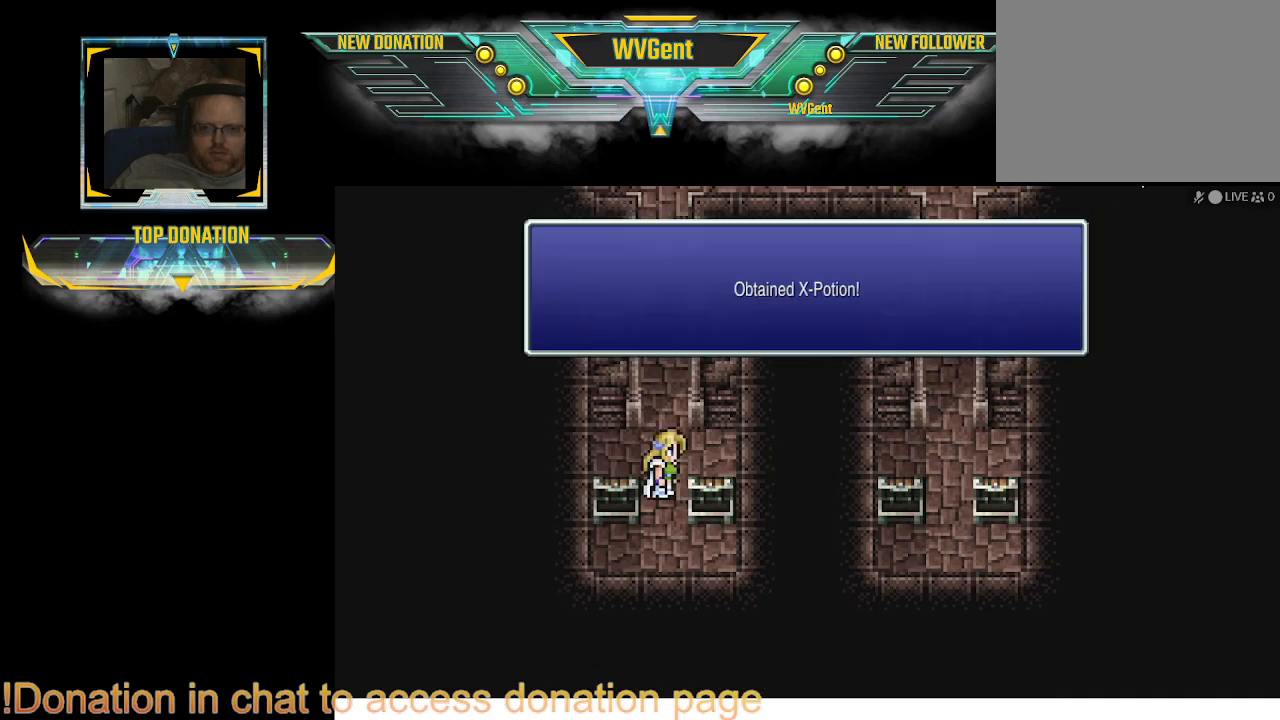
{"buttons": [], "left_stick": "center", "right_stick": "center", "events": [[33, "left_stick", "center"]]}
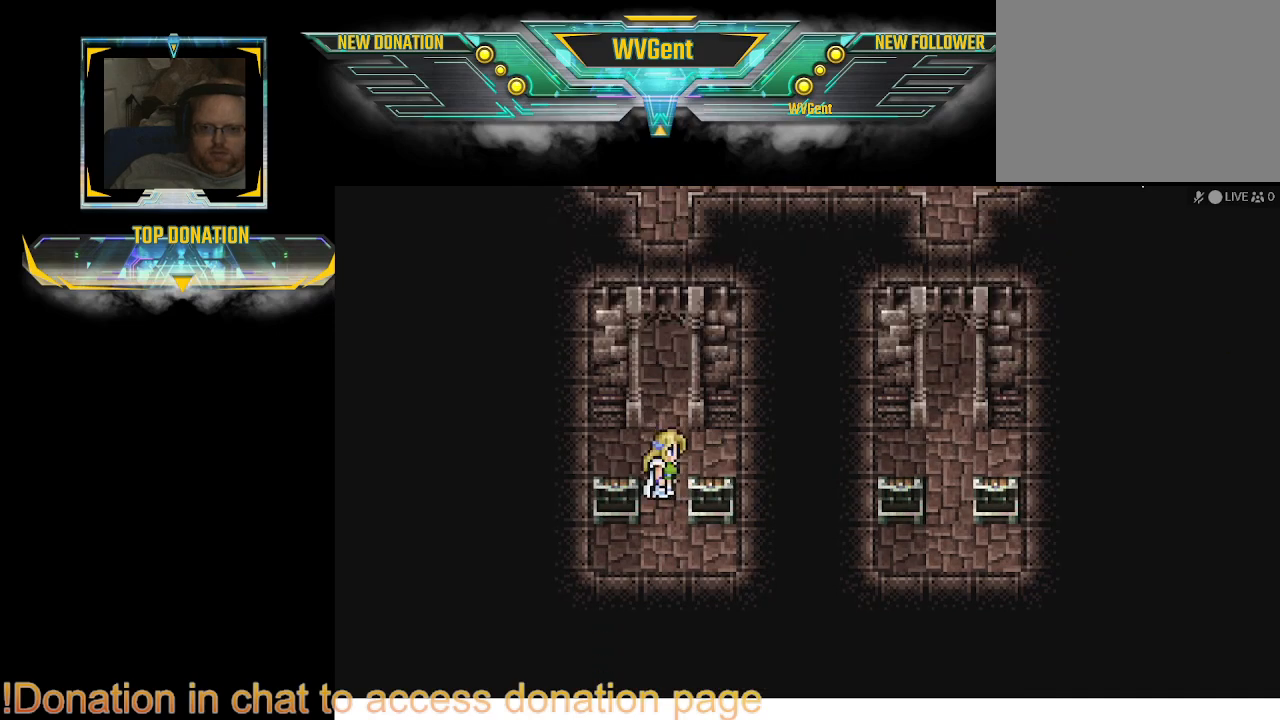
{"buttons": ["CIRCLE"], "left_stick": "up", "right_stick": "center", "events": [[33, "CROSS", "down"], [133, "CROSS", "up"], [267, "CIRCLE", "down"], [333, "left_stick", "up"]]}
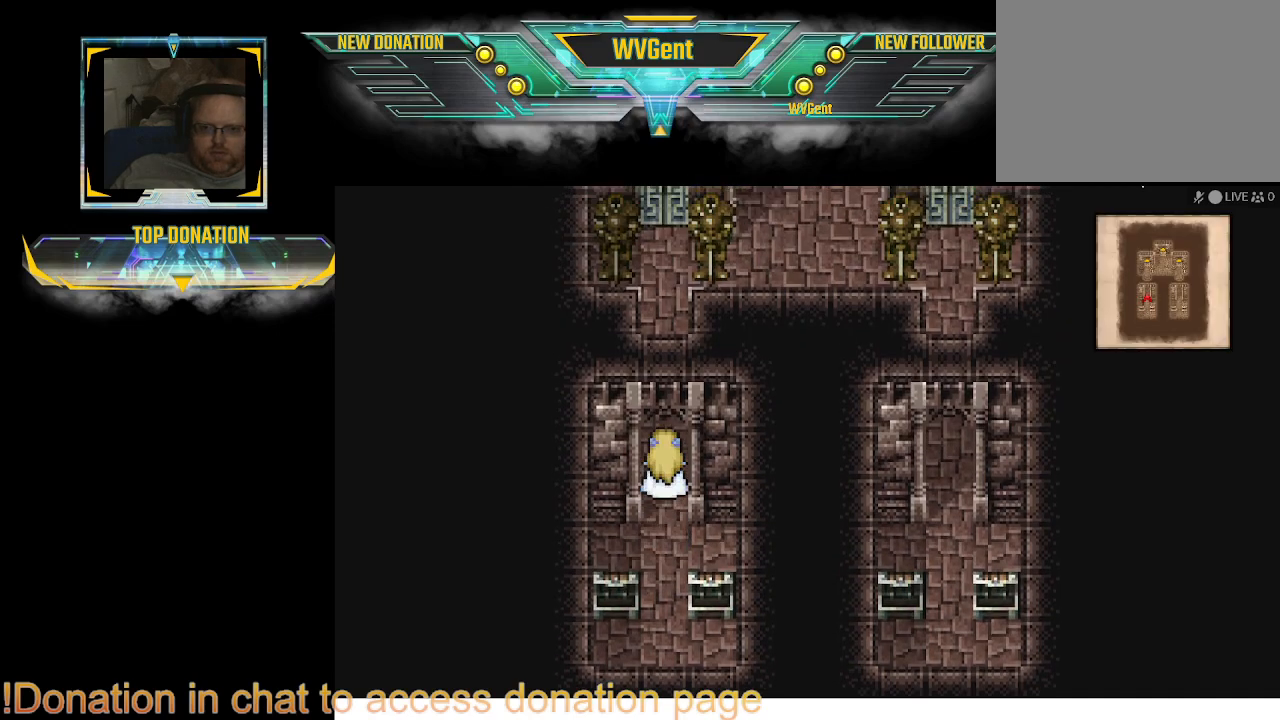
{"buttons": ["CIRCLE"], "left_stick": "up", "right_stick": "center", "events": []}
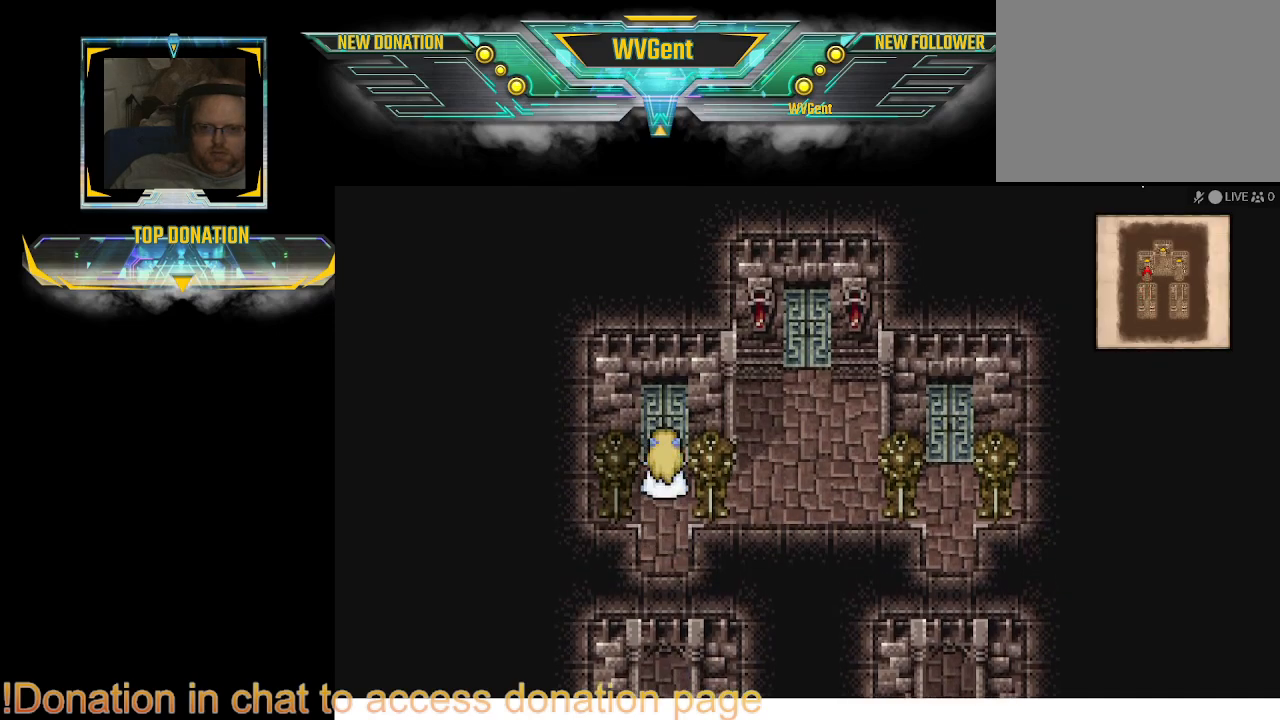
{"buttons": ["CIRCLE"], "left_stick": "center", "right_stick": "center", "events": [[200, "left_stick", "center"]]}
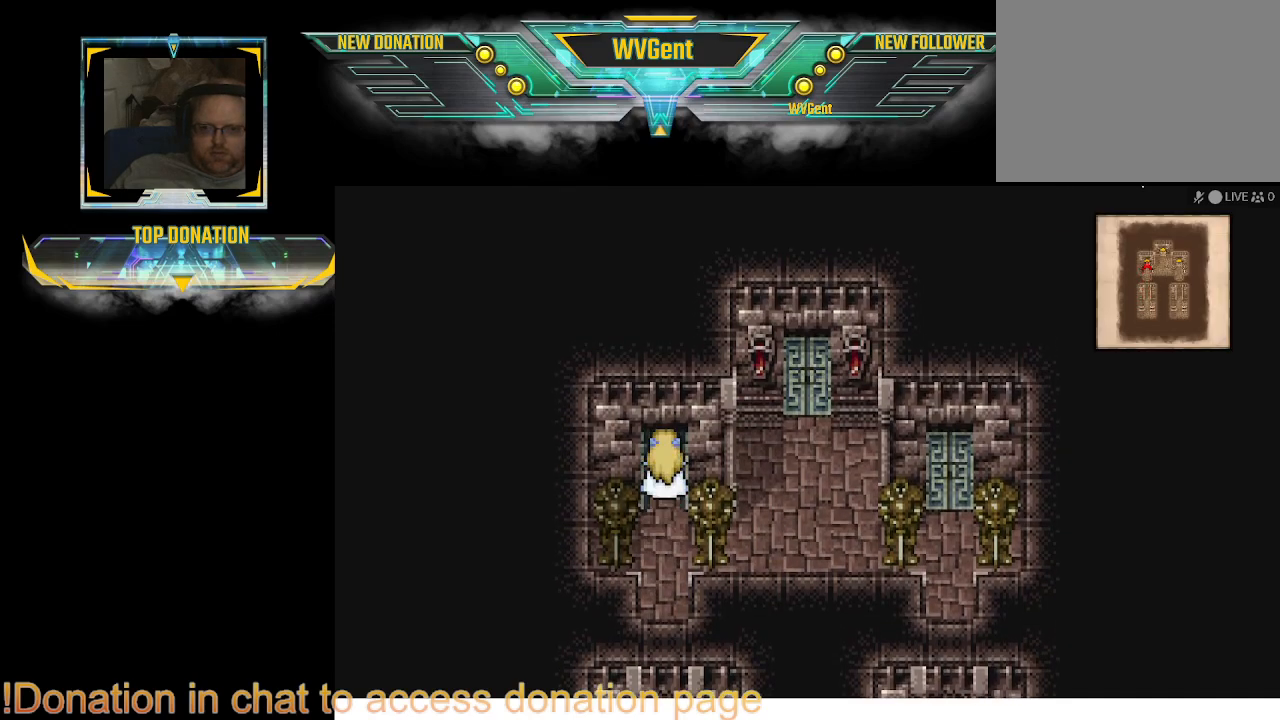
{"buttons": ["CIRCLE"], "left_stick": "center", "right_stick": "center", "events": []}
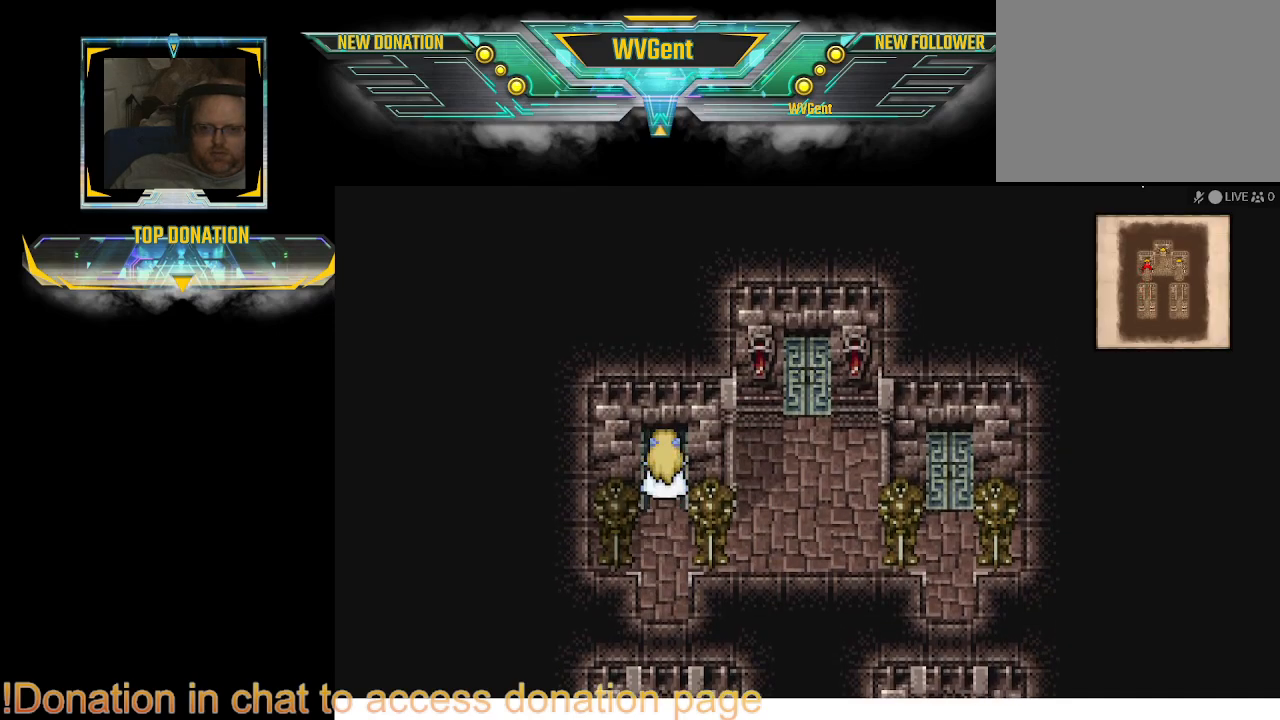
{"buttons": ["CIRCLE"], "left_stick": "up", "right_stick": "center", "events": [[167, "left_stick", "up"]]}
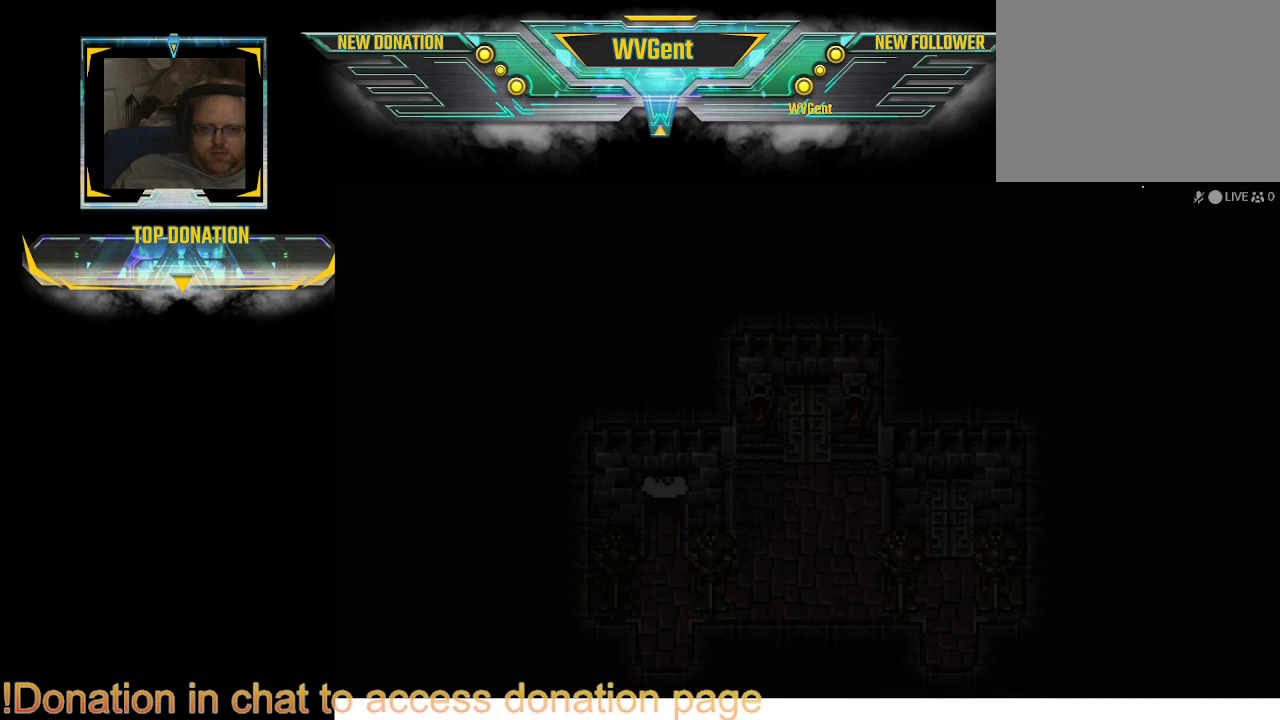
{"buttons": [], "left_stick": "center", "right_stick": "center", "events": [[33, "left_stick", "center"], [100, "CIRCLE", "up"]]}
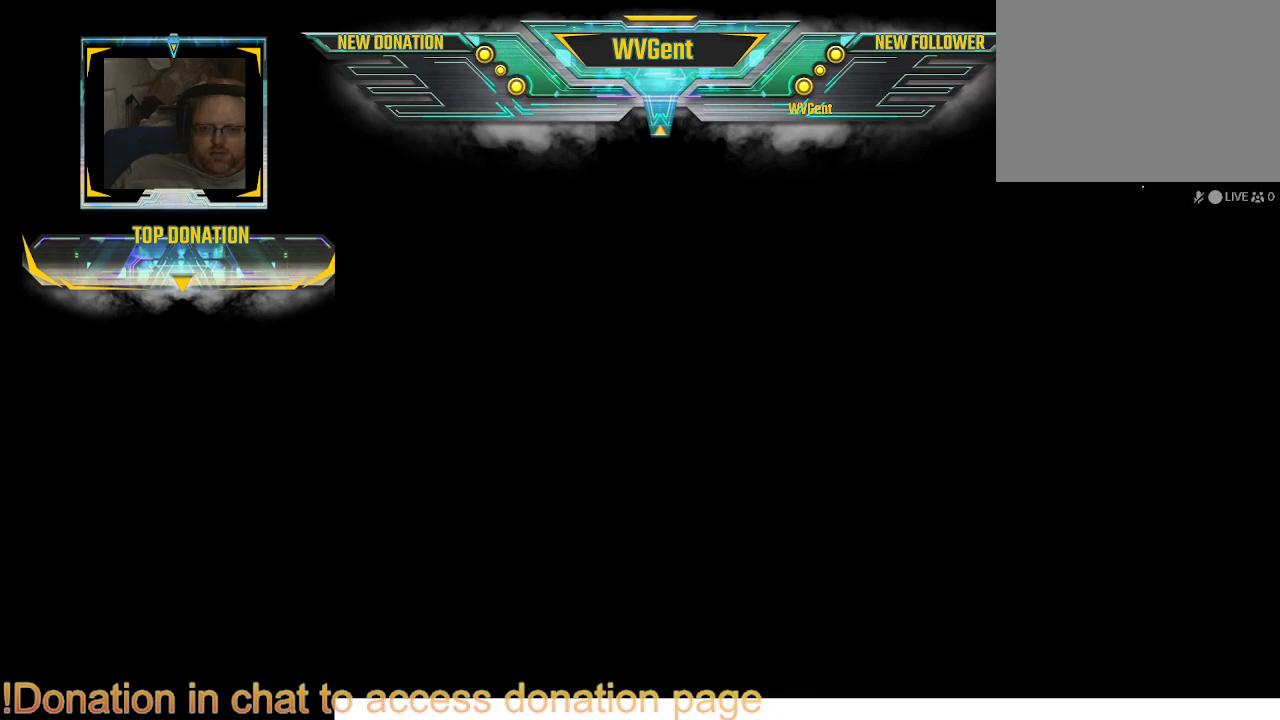
{"buttons": [], "left_stick": "center", "right_stick": "center", "events": []}
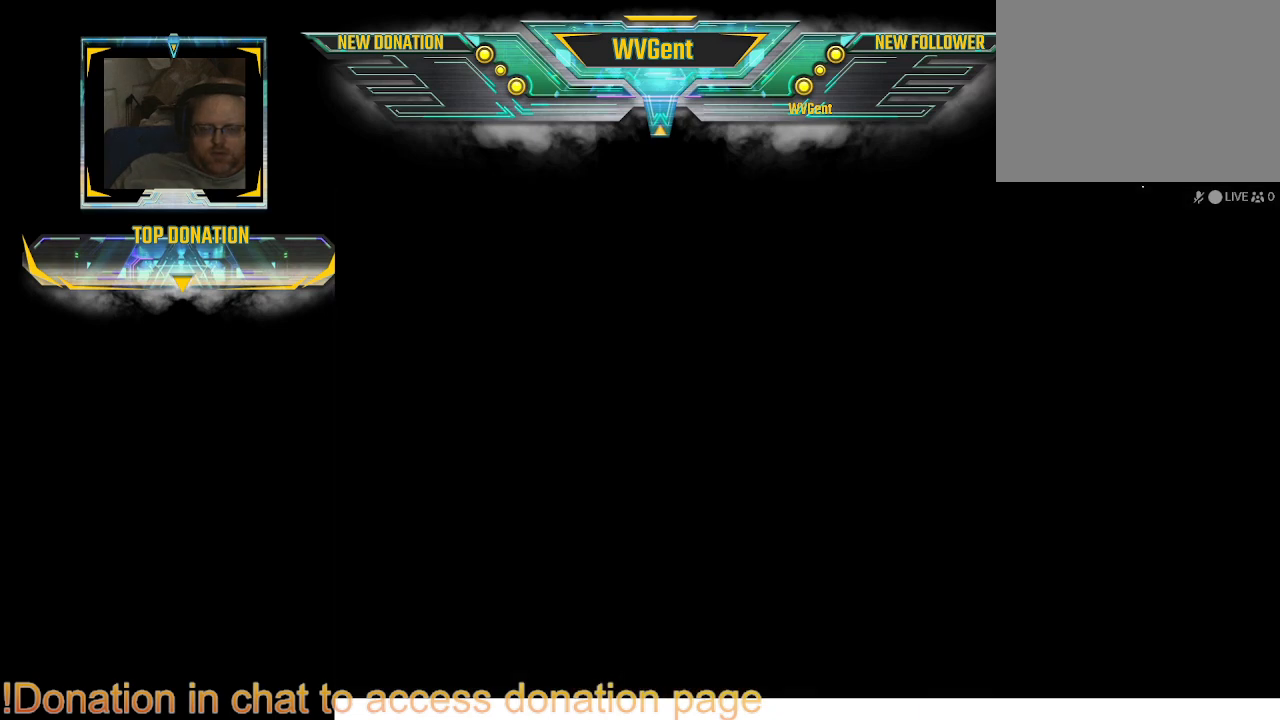
{"buttons": [], "left_stick": "center", "right_stick": "center", "events": []}
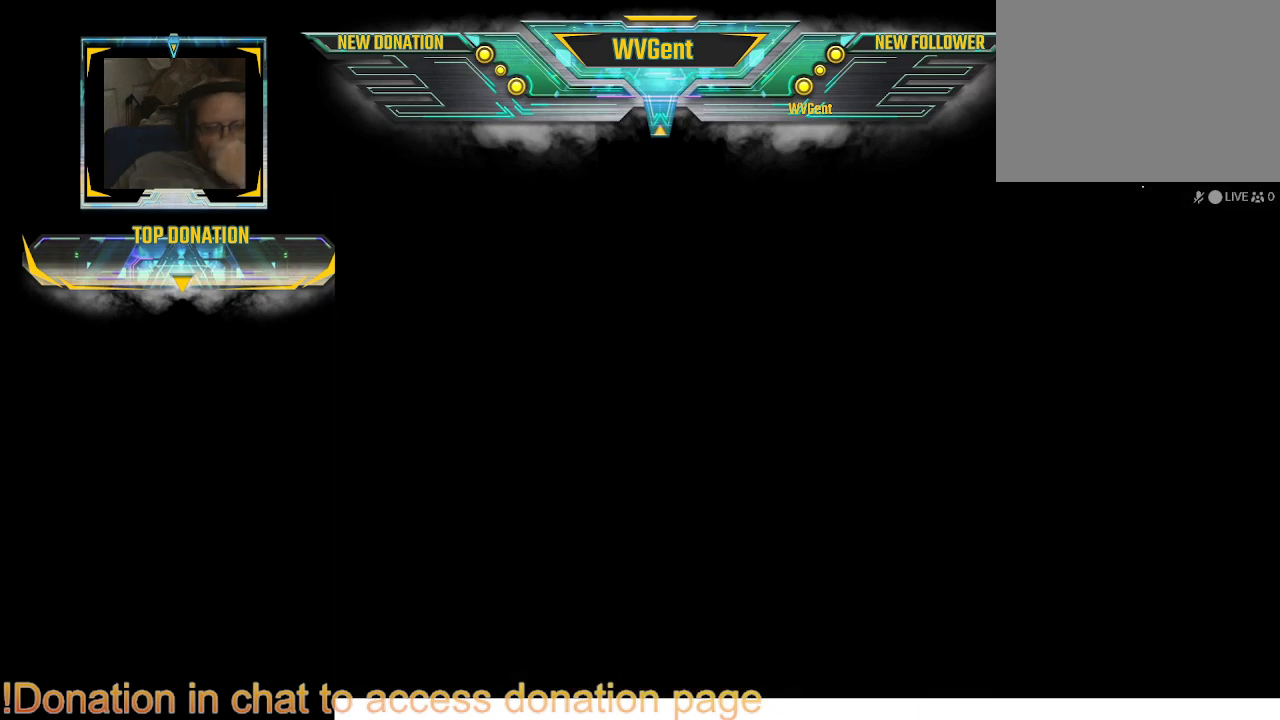
{"buttons": [], "left_stick": "center", "right_stick": "center", "events": []}
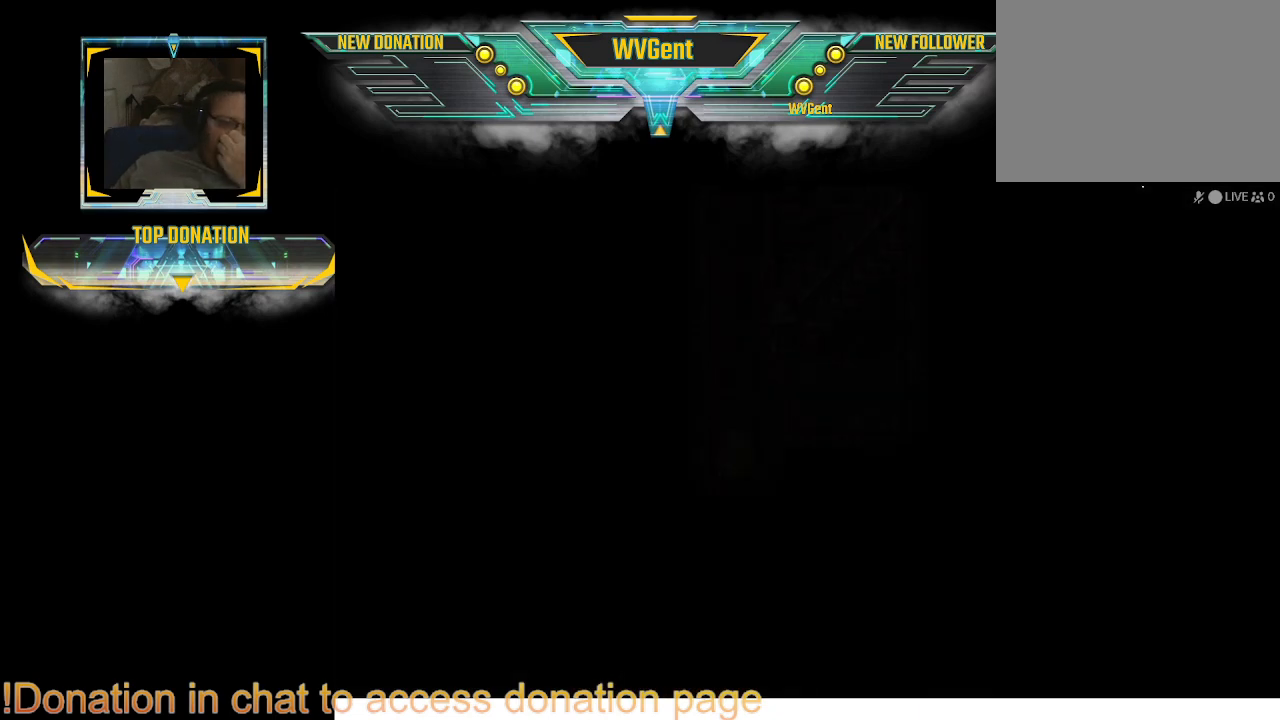
{"buttons": [], "left_stick": "center", "right_stick": "center", "events": []}
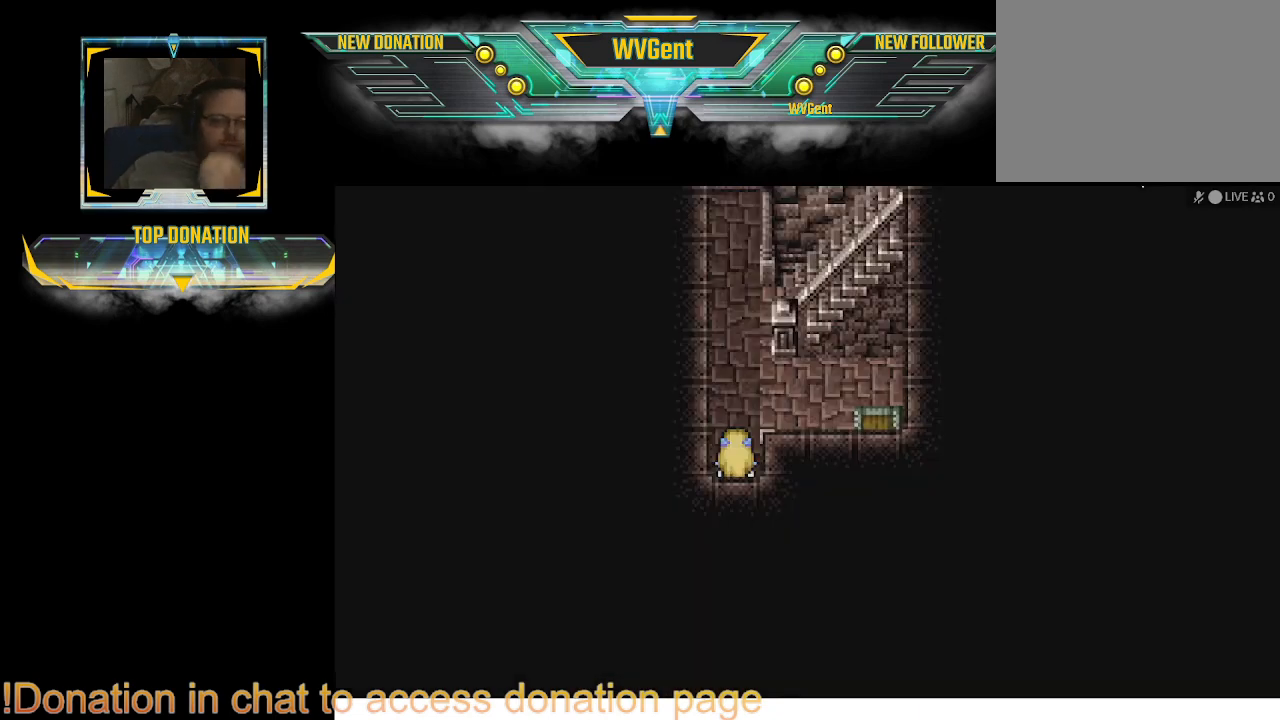
{"buttons": [], "left_stick": "up", "right_stick": "center", "events": [[500, "left_stick", "up"]]}
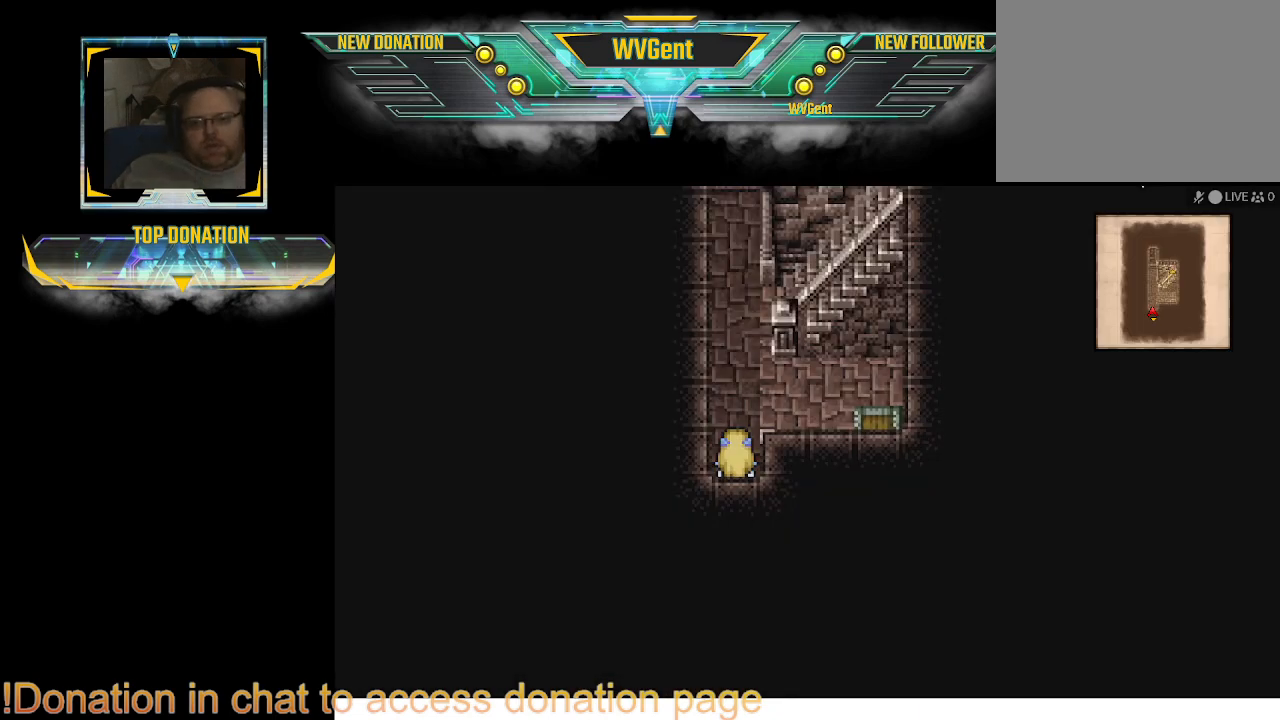
{"buttons": ["CIRCLE"], "left_stick": "right", "right_stick": "center", "events": [[67, "CIRCLE", "down"], [200, "left_stick", "right"]]}
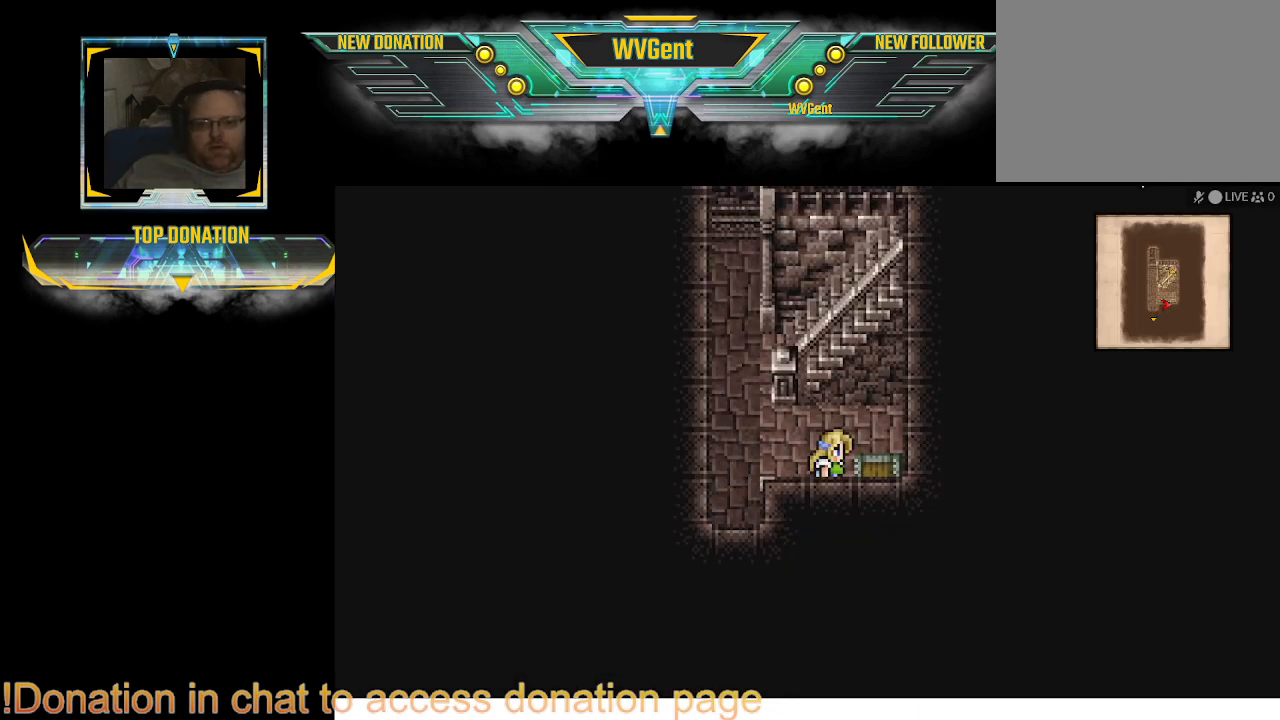
{"buttons": ["CIRCLE"], "left_stick": "right", "right_stick": "center", "events": [[267, "left_stick", "down-right"], [400, "left_stick", "right"]]}
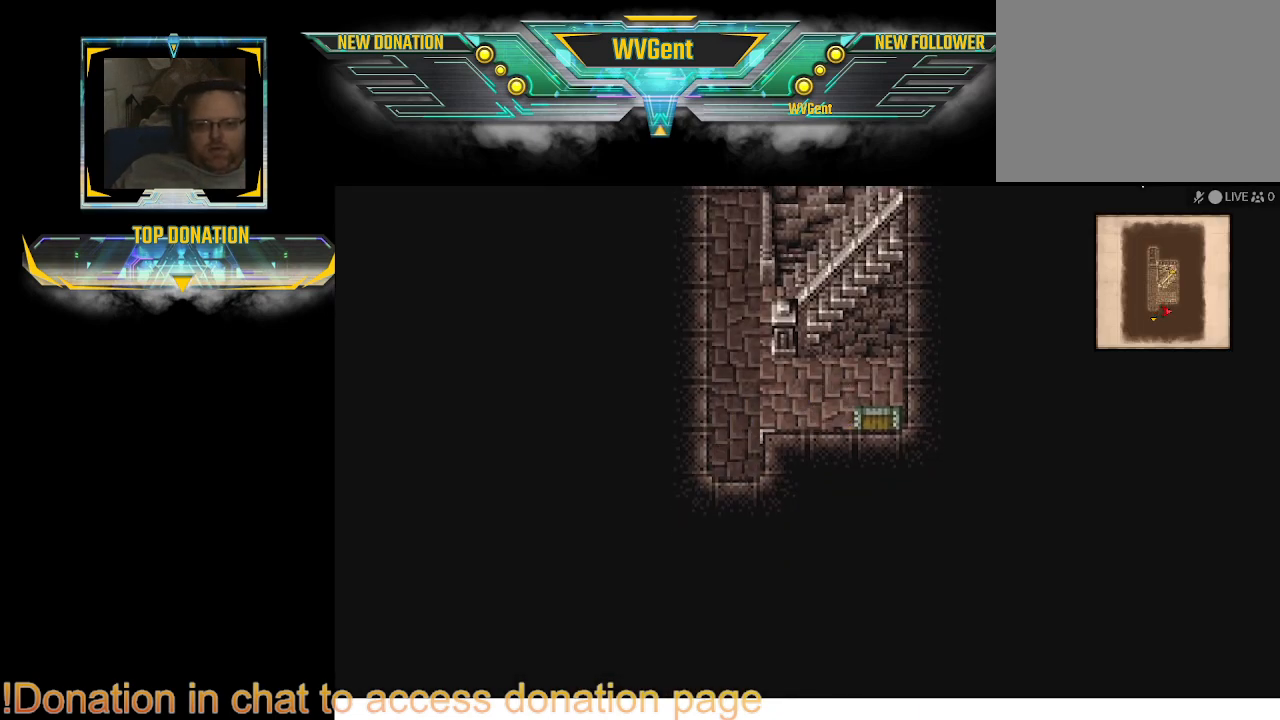
{"buttons": ["CIRCLE"], "left_stick": "up", "right_stick": "center", "events": [[267, "left_stick", "up"]]}
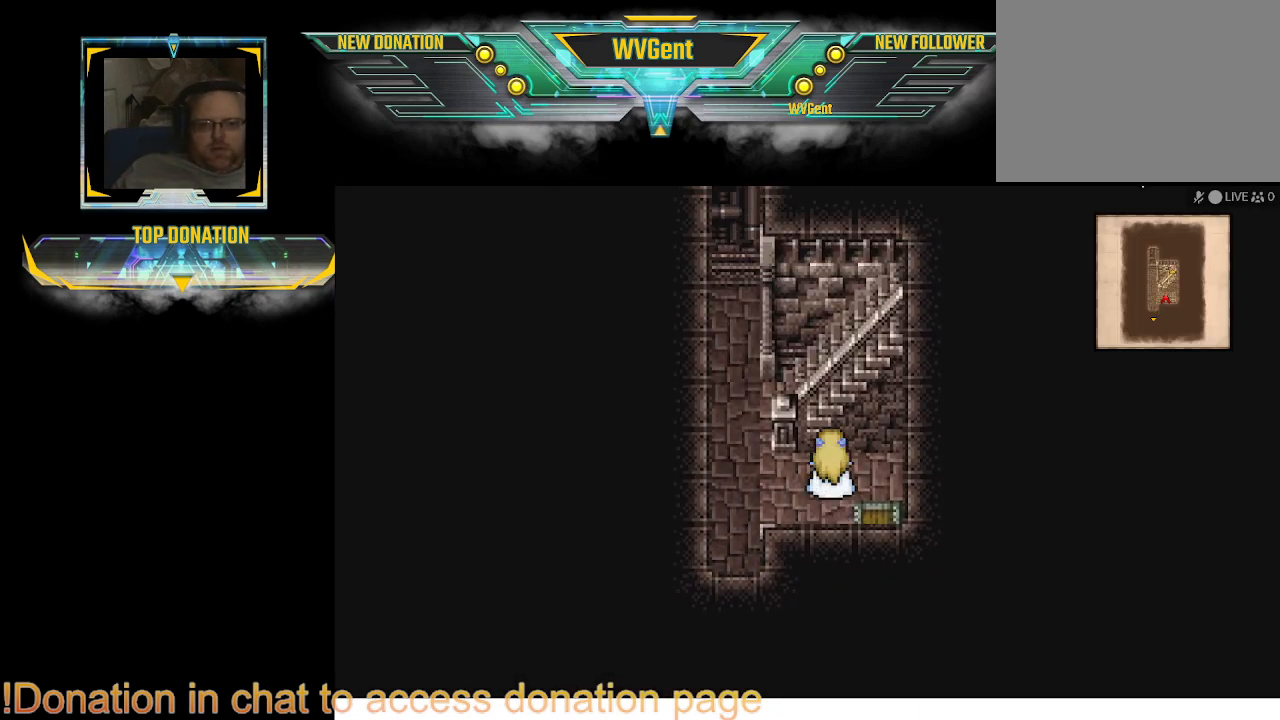
{"buttons": ["CIRCLE"], "left_stick": "center", "right_stick": "center", "events": [[267, "left_stick", "center"]]}
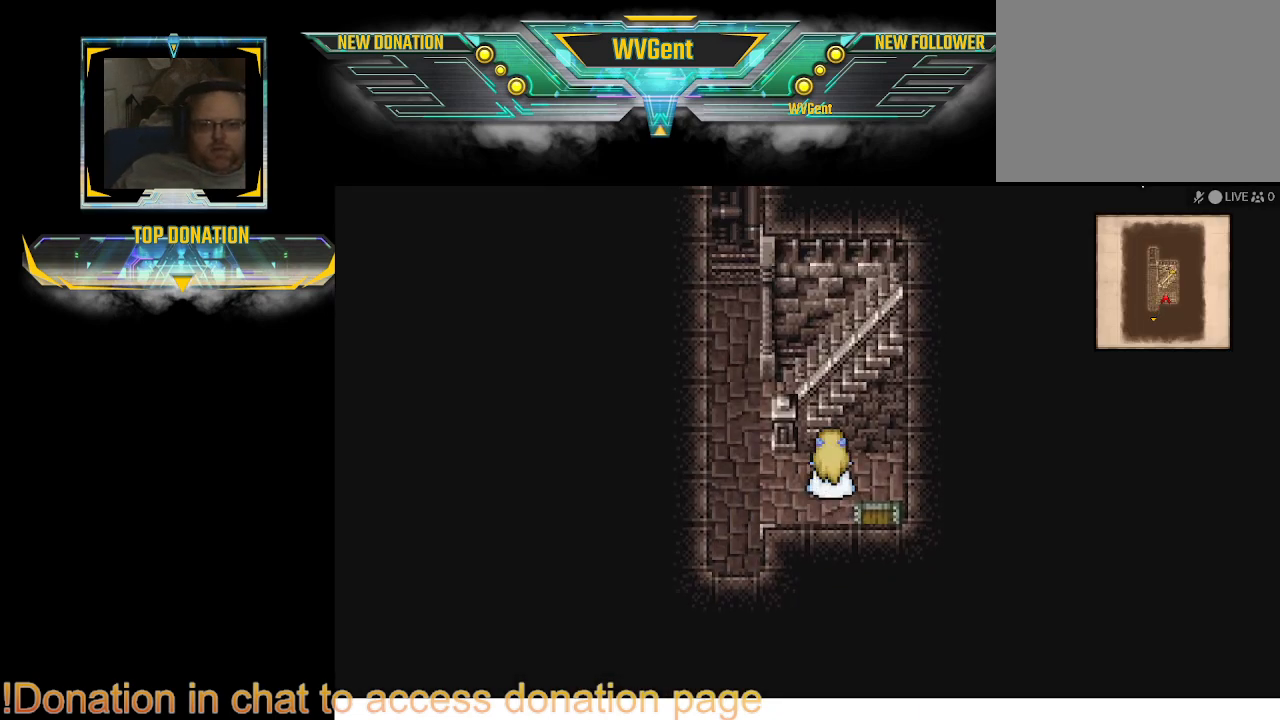
{"buttons": ["CIRCLE"], "left_stick": "down-left", "right_stick": "center", "events": [[133, "left_stick", "left"], [400, "left_stick", "down-left"]]}
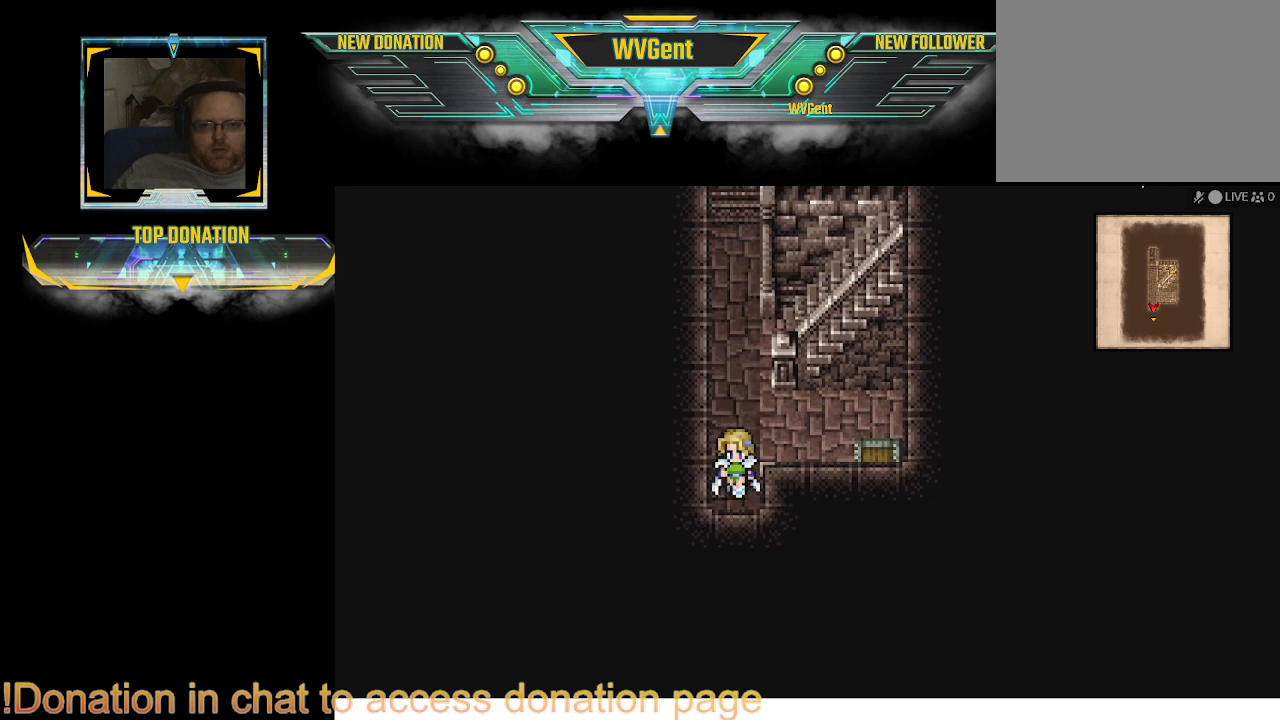
{"buttons": ["CIRCLE"], "left_stick": "down", "right_stick": "center", "events": [[67, "left_stick", "down"]]}
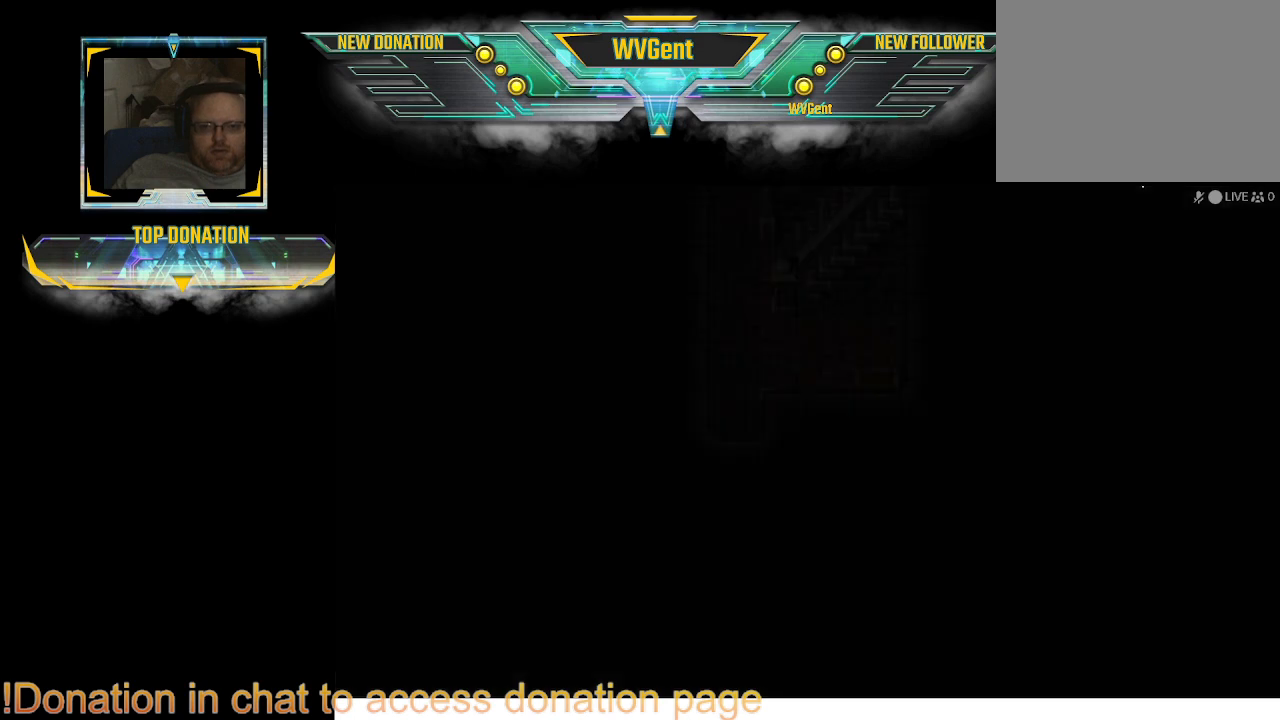
{"buttons": [], "left_stick": "center", "right_stick": "center", "events": [[100, "CIRCLE", "up"], [100, "left_stick", "center"]]}
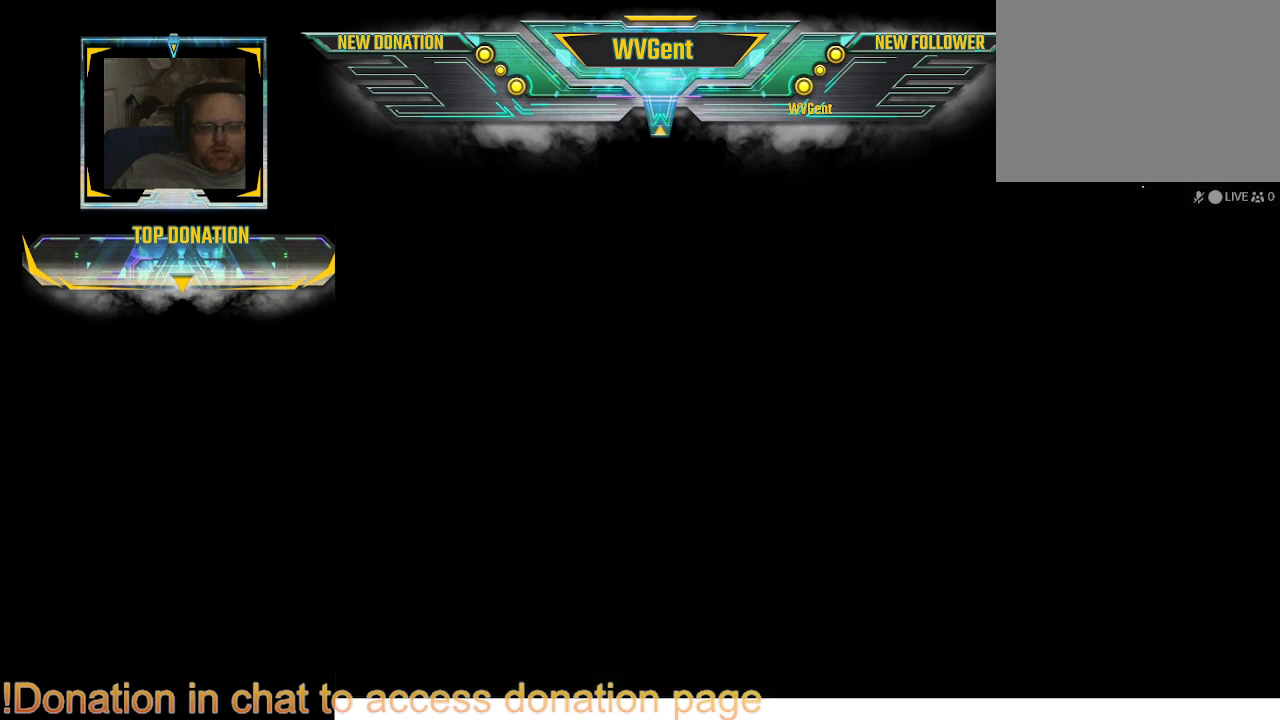
{"buttons": [], "left_stick": "center", "right_stick": "center", "events": []}
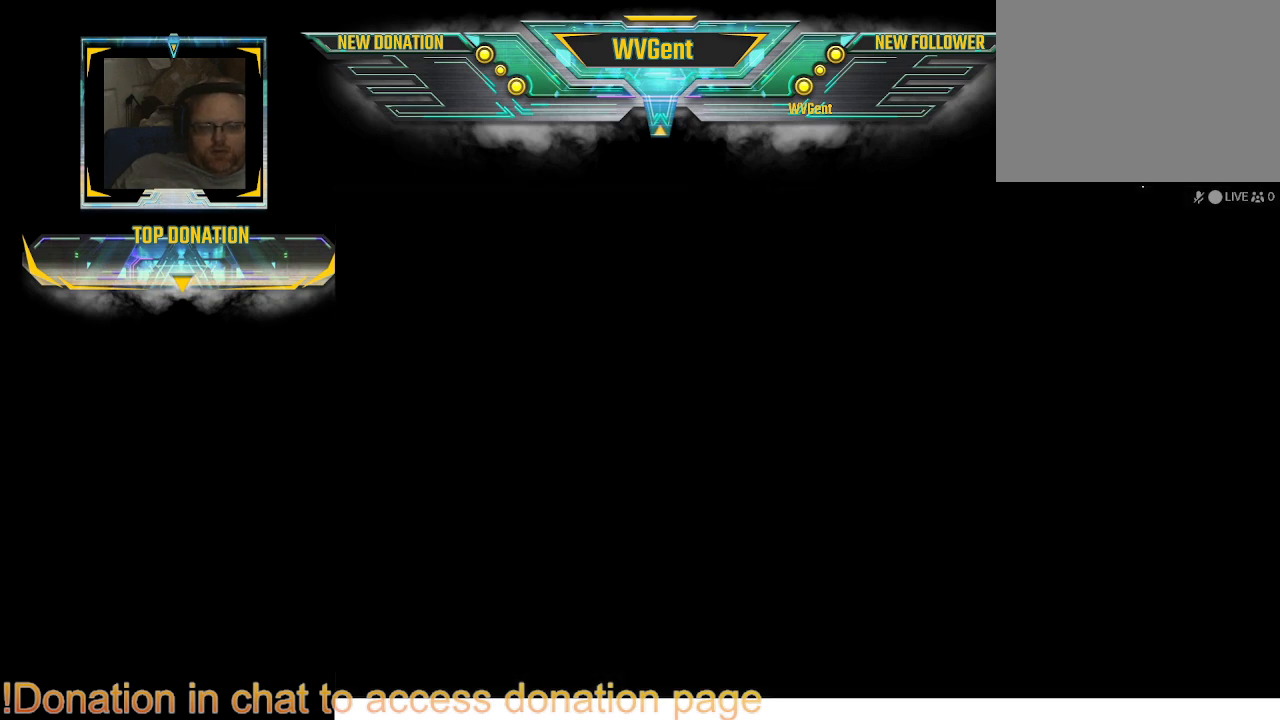
{"buttons": [], "left_stick": "center", "right_stick": "center", "events": []}
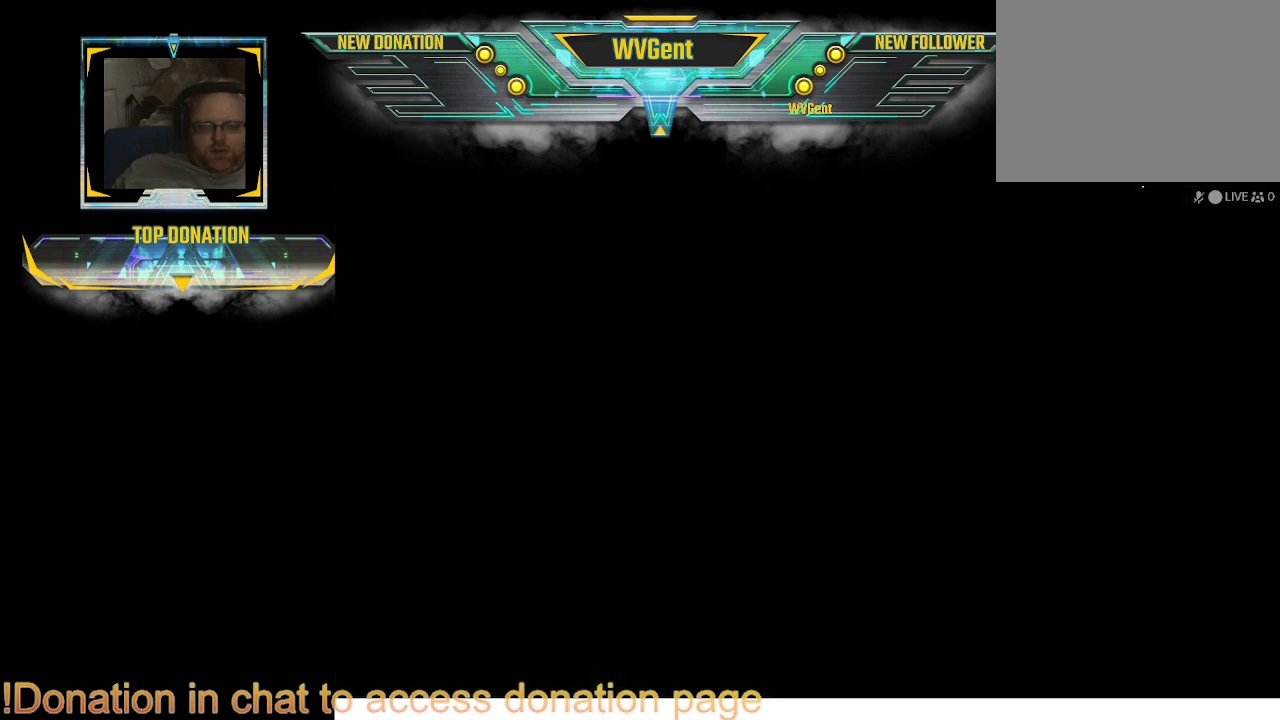
{"buttons": [], "left_stick": "center", "right_stick": "center", "events": []}